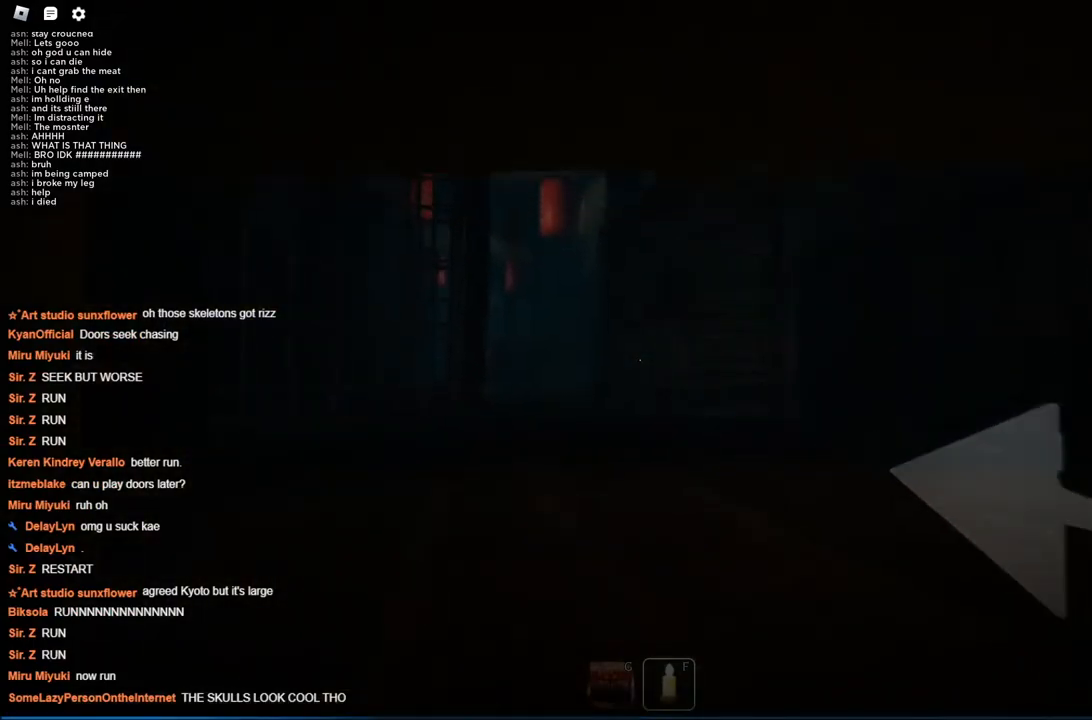
Gameplay with keyboard; each line is a JSON object with the keys held at the frame after it. "events" lists presses ("down") and releases ("up") of "a", "ctrl", "d", "s", "space" and "w" between this image and that frame as [ms after this image, input, new state], when the widget could be followed in between. No other keys are recorded. Mouse input is not recorded.
{"keys": ["w"], "events": [[134, "ctrl", "up"]]}
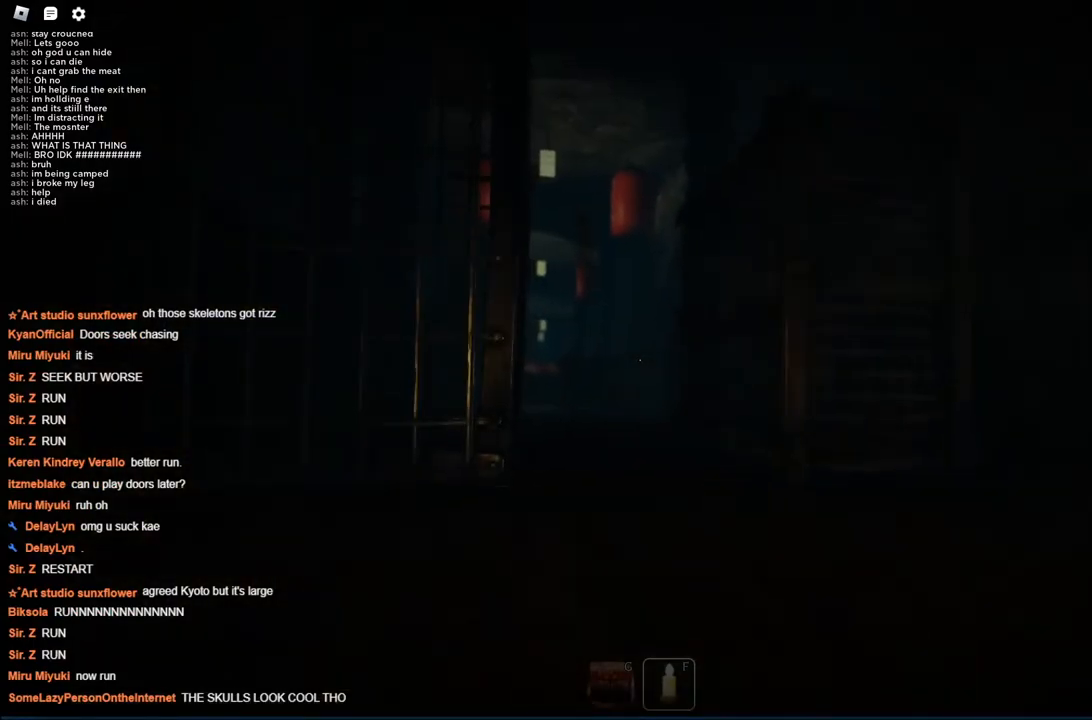
{"keys": ["w"], "events": []}
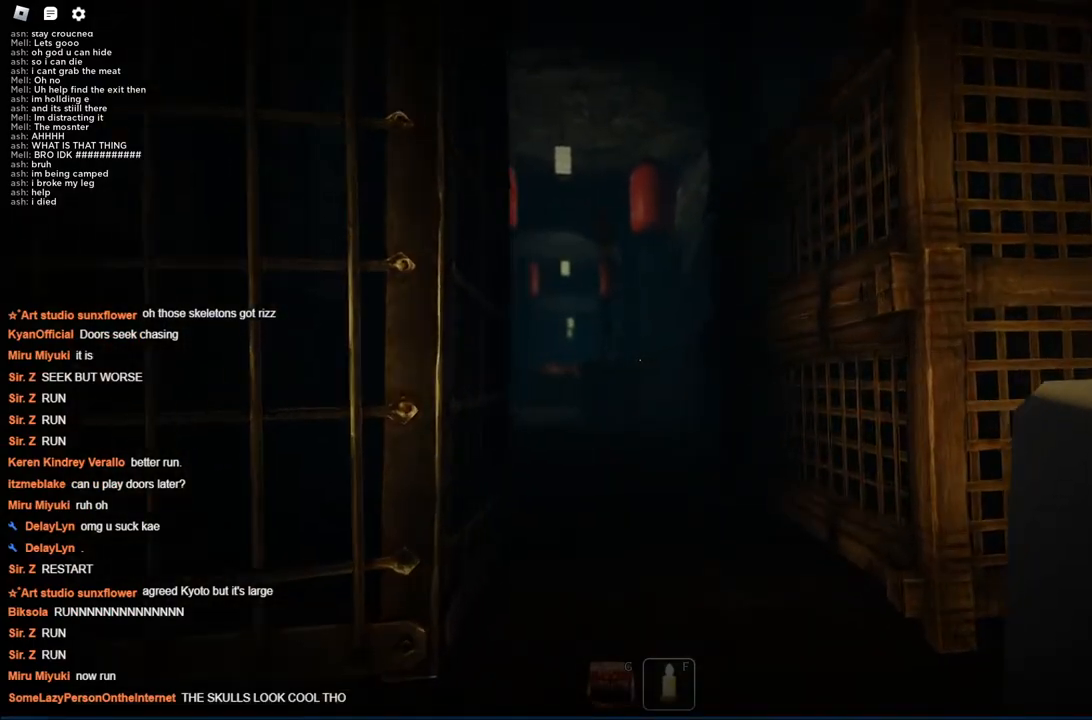
{"keys": ["w"], "events": []}
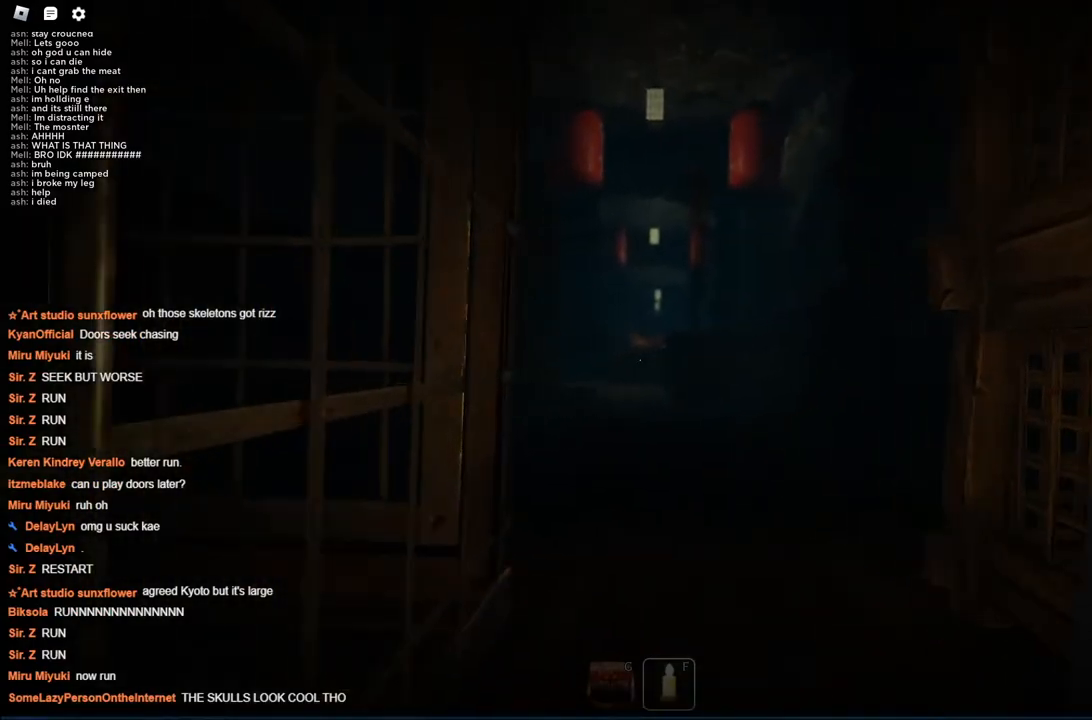
{"keys": ["w"], "events": []}
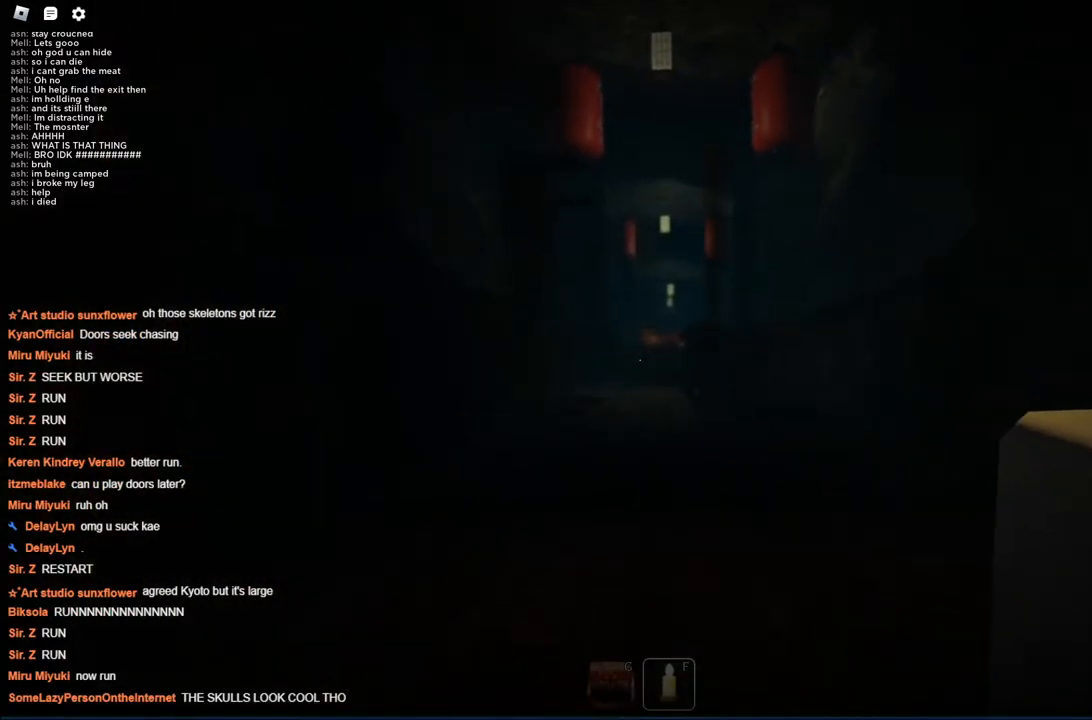
{"keys": ["w"], "events": []}
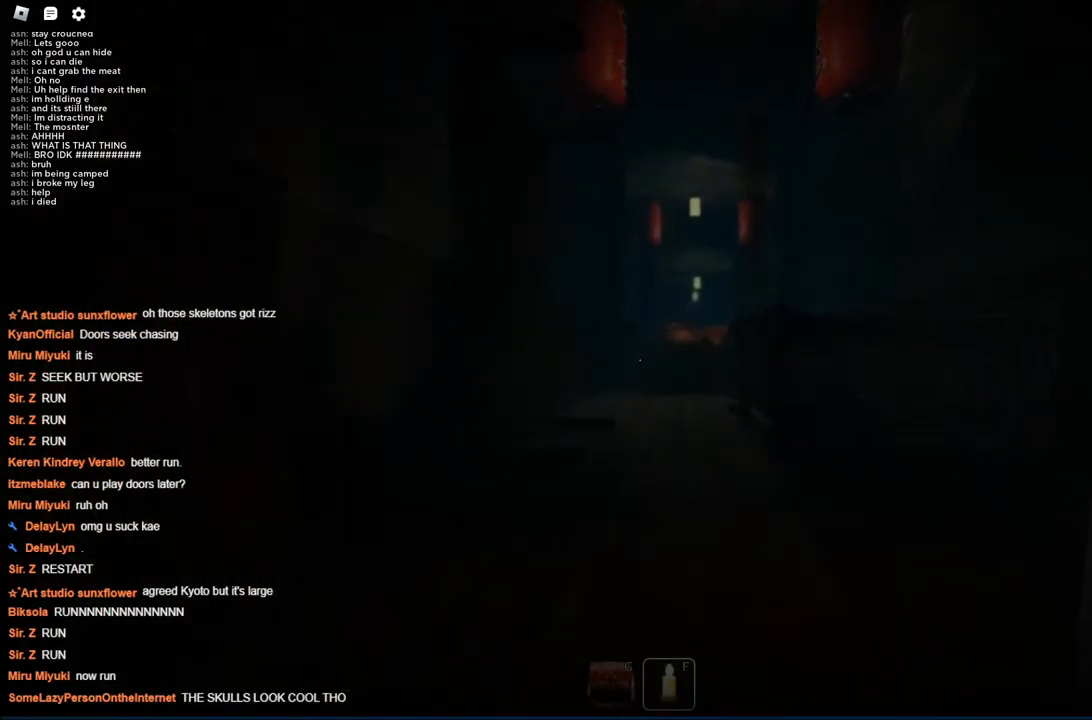
{"keys": ["w"], "events": []}
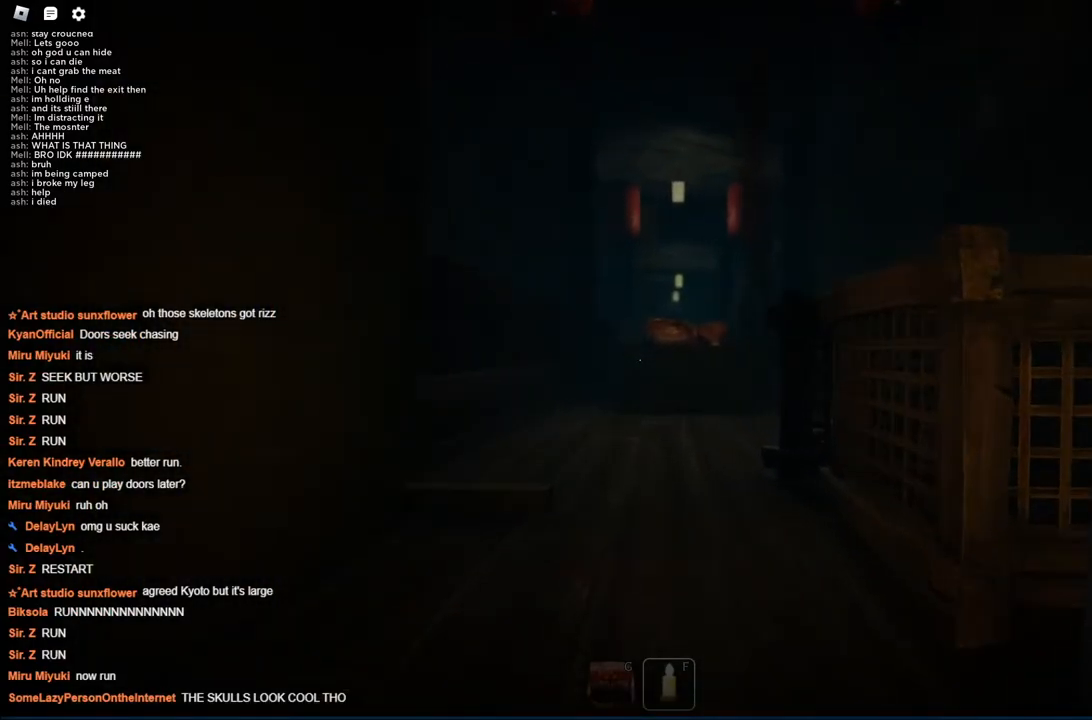
{"keys": ["w"], "events": []}
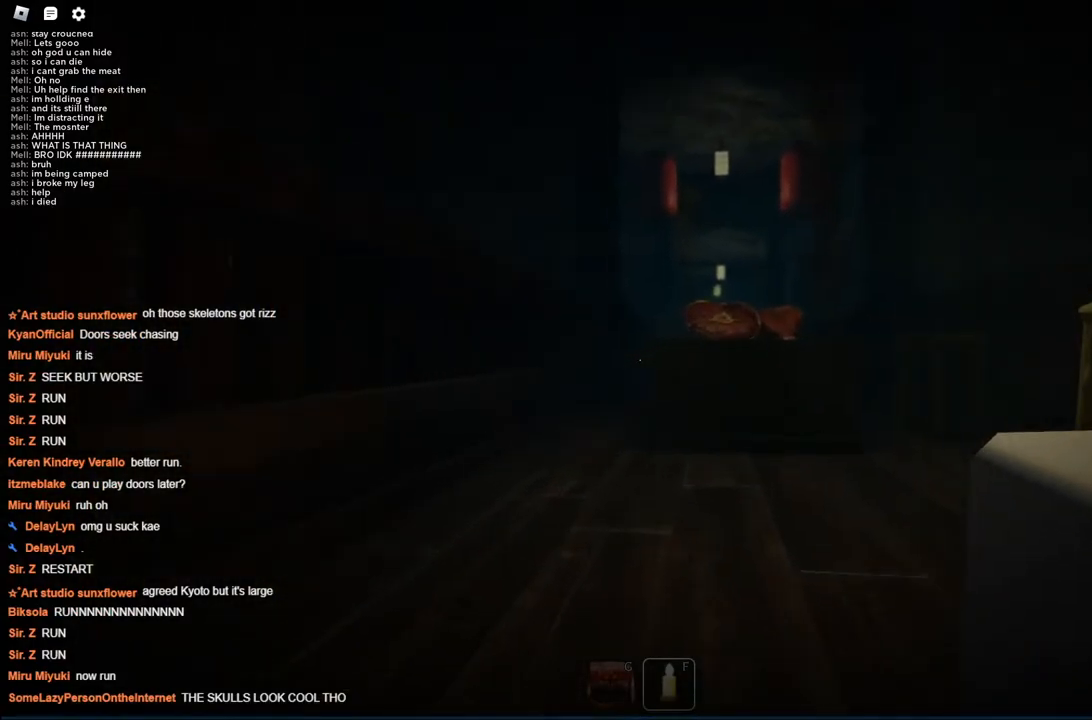
{"keys": ["w"], "events": []}
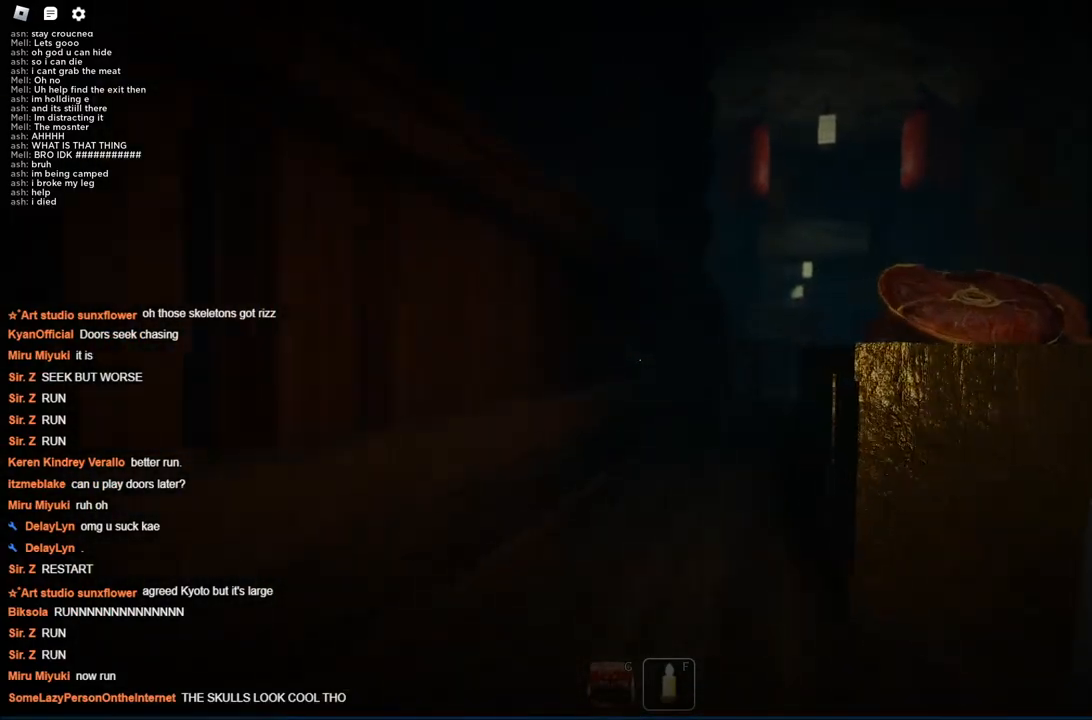
{"keys": ["w"], "events": []}
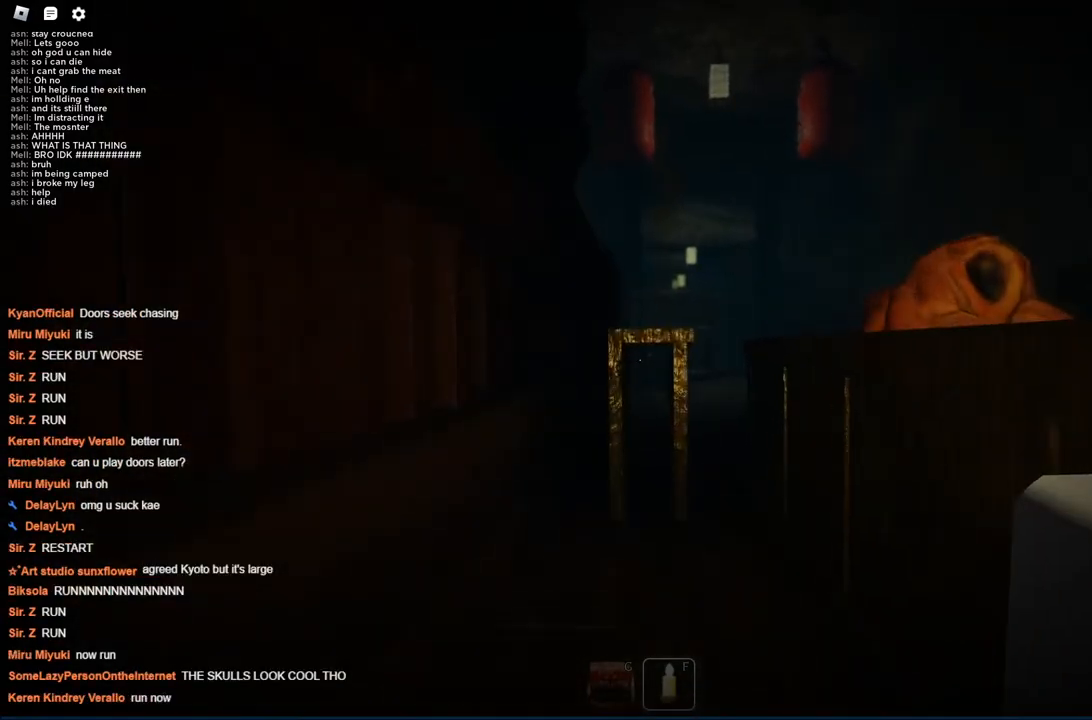
{"keys": ["d", "w"], "events": [[500, "d", "down"]]}
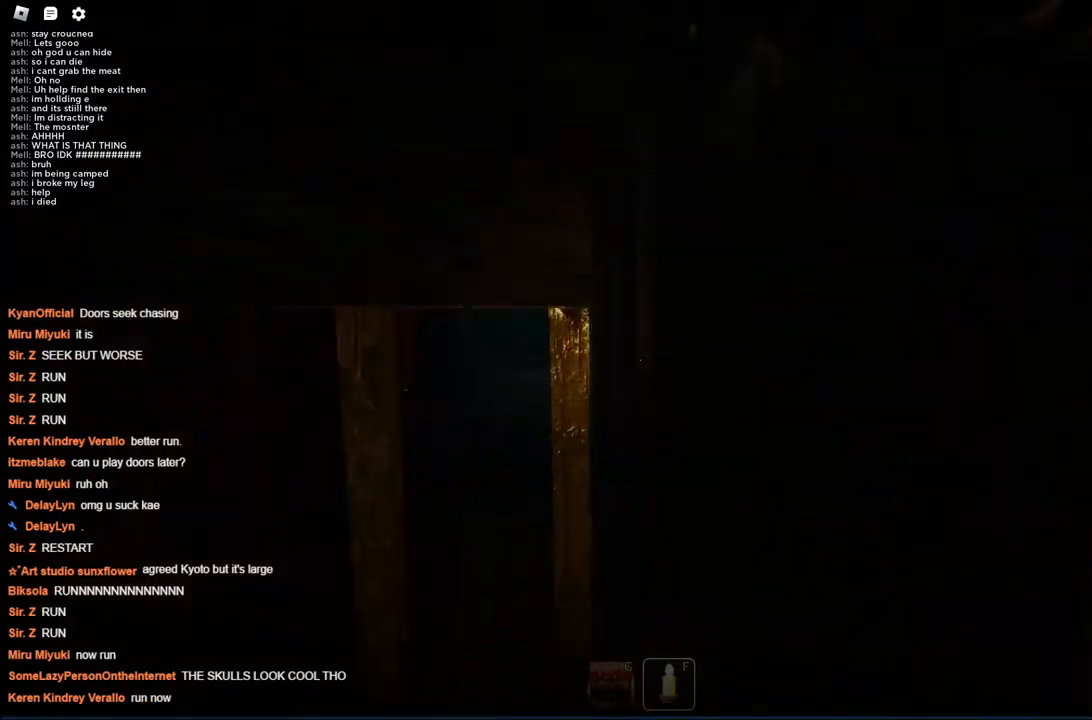
{"keys": ["w"], "events": [[234, "d", "up"]]}
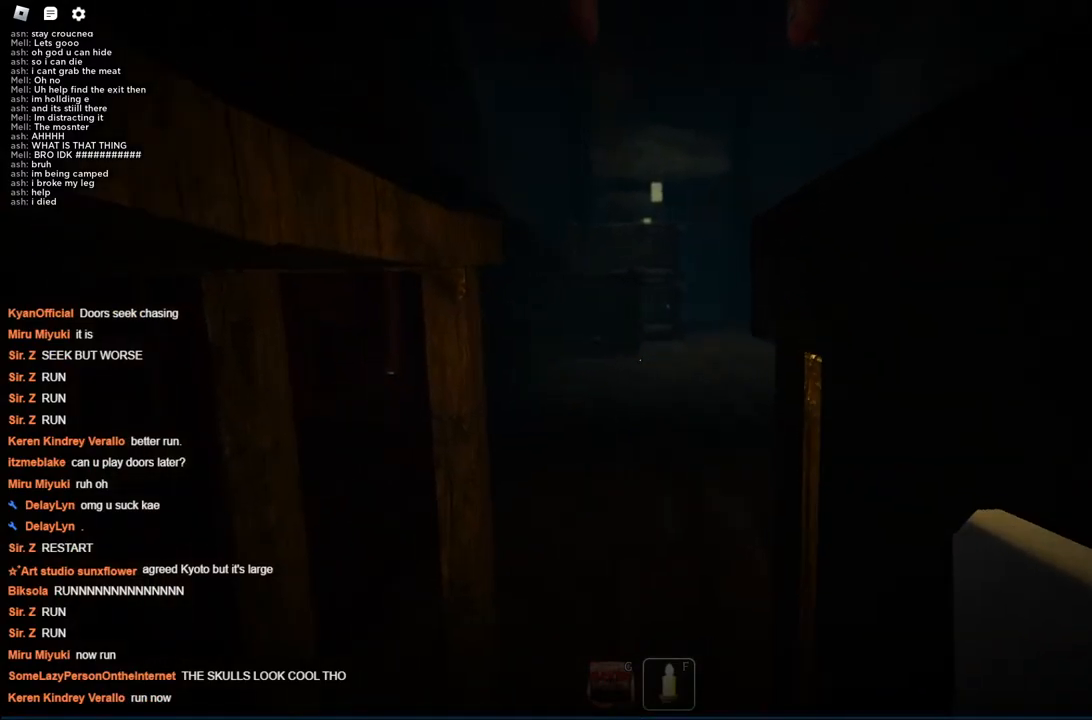
{"keys": ["w"], "events": [[67, "d", "down"], [400, "d", "up"]]}
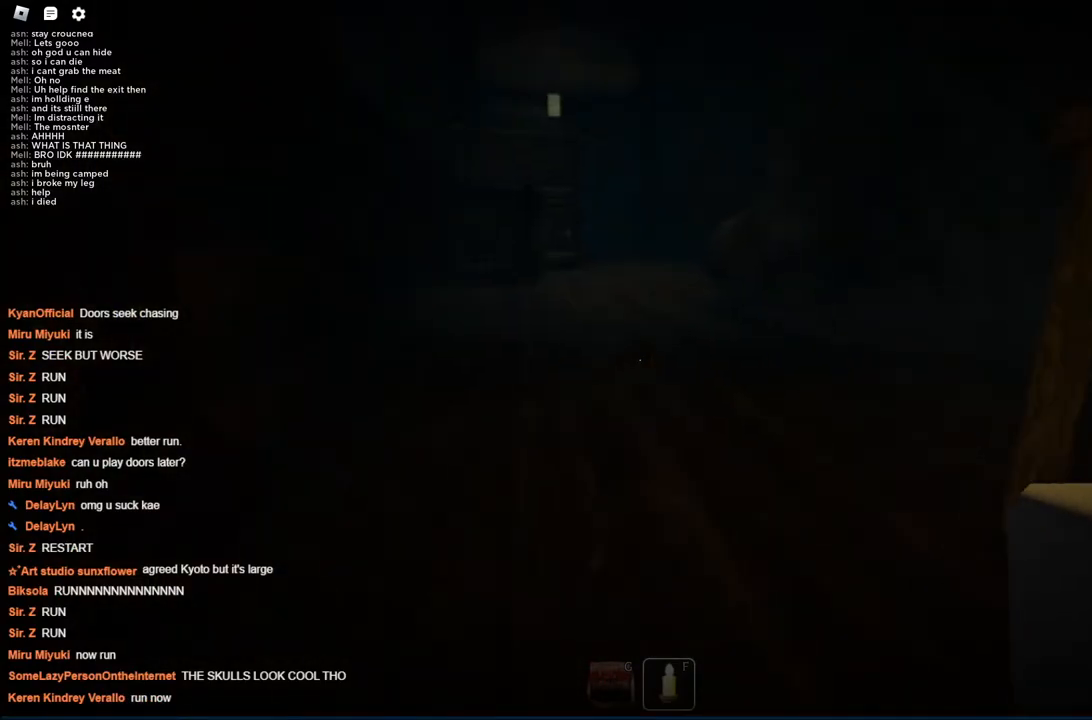
{"keys": ["w"], "events": []}
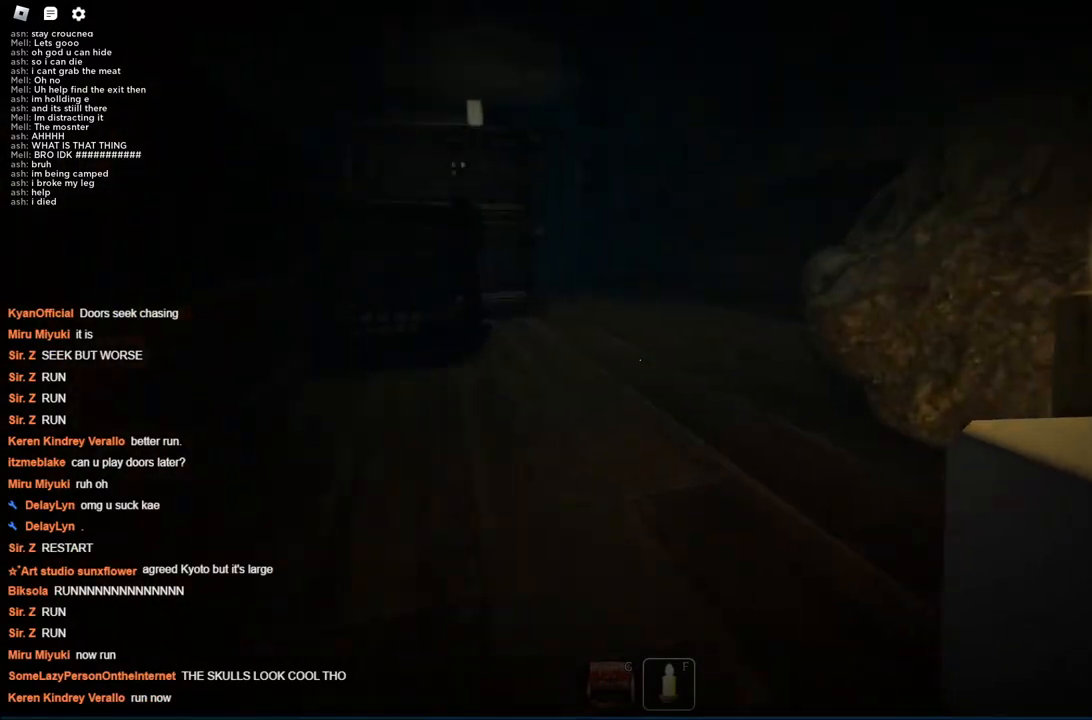
{"keys": ["w"], "events": []}
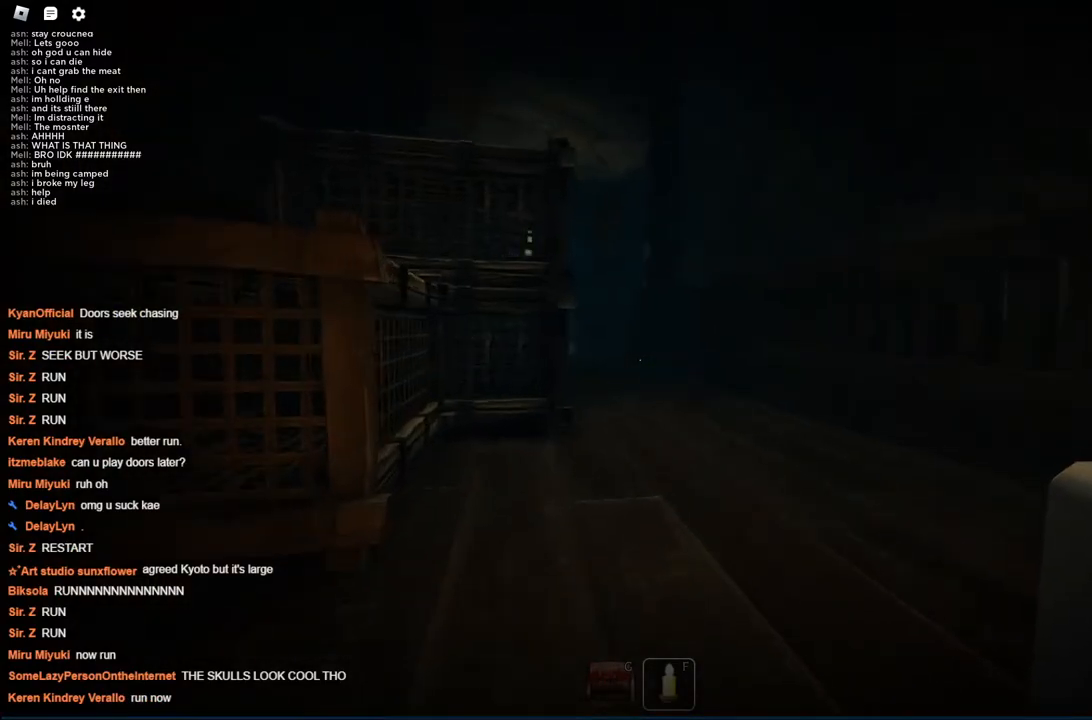
{"keys": ["w"], "events": []}
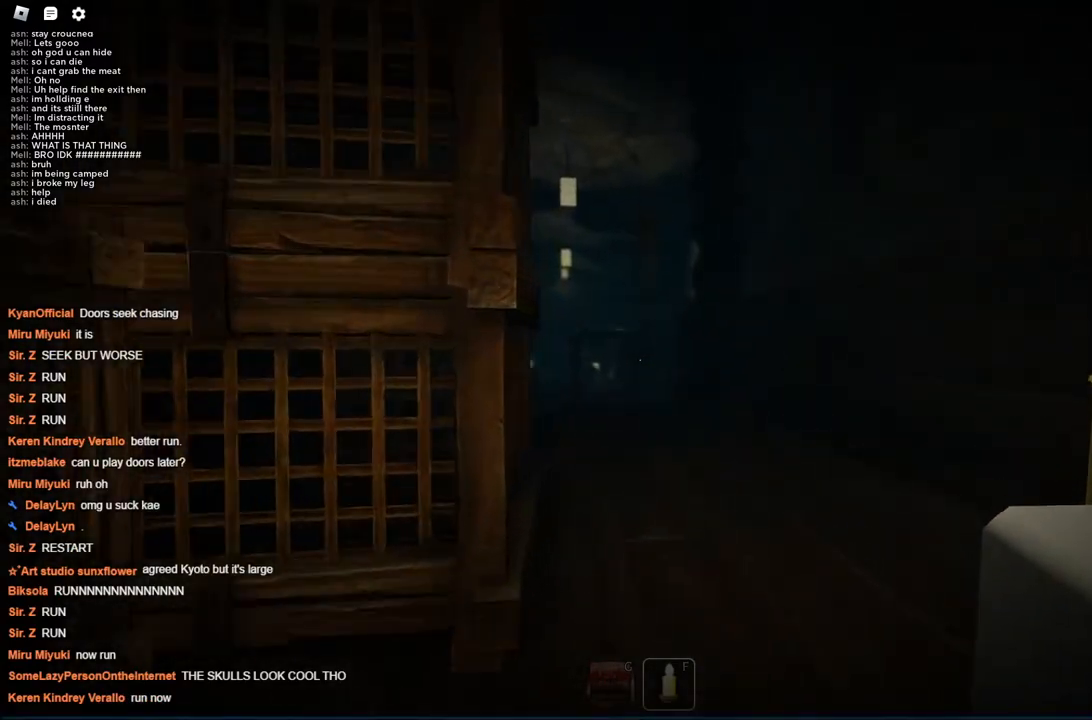
{"keys": ["w"], "events": []}
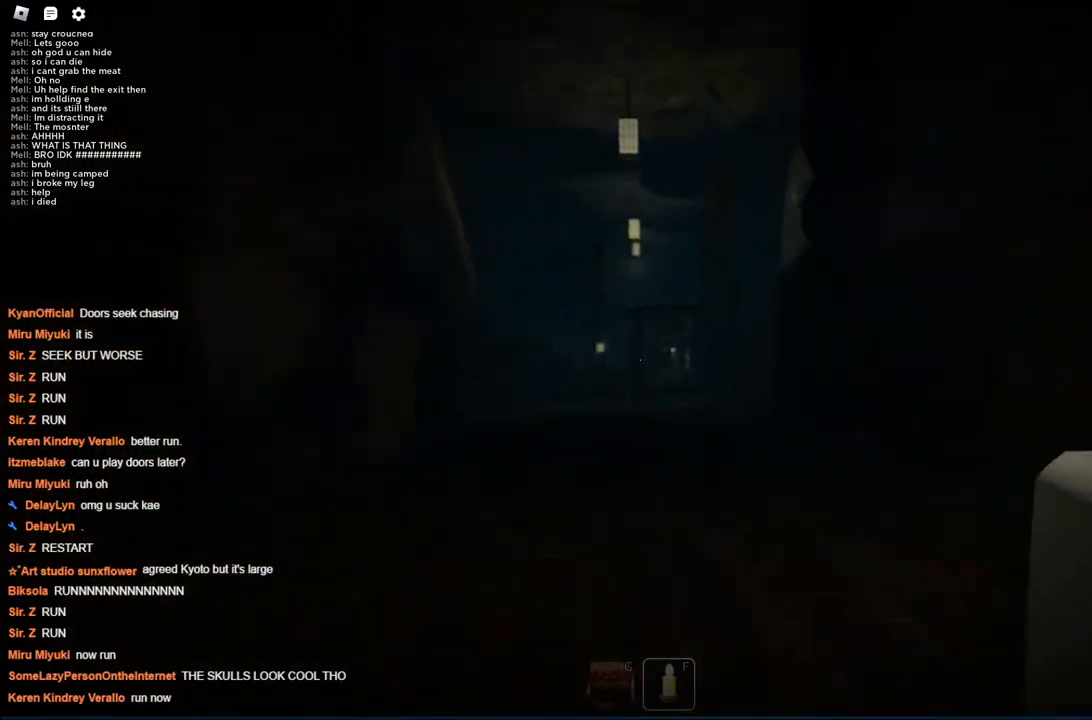
{"keys": ["w"], "events": []}
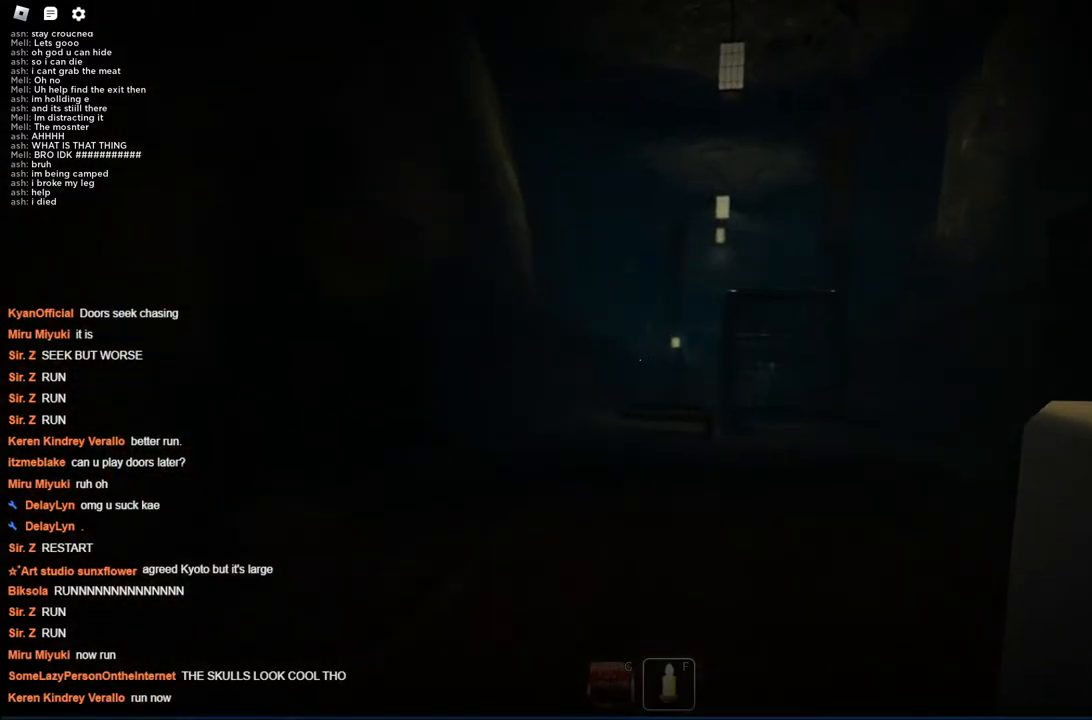
{"keys": ["w"], "events": []}
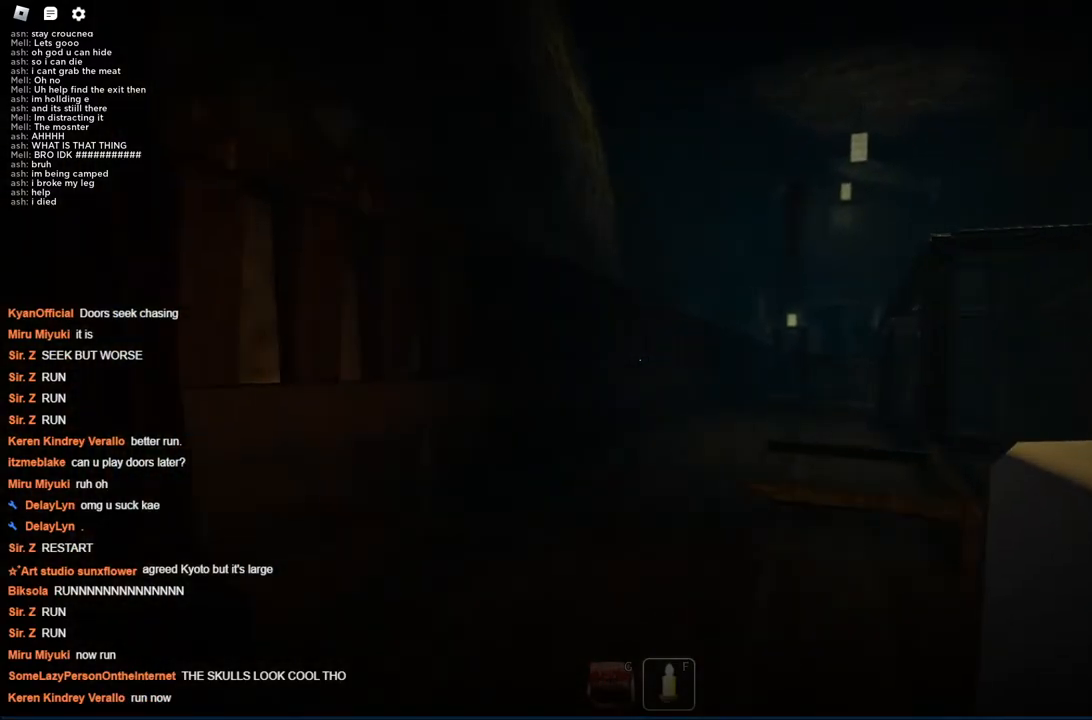
{"keys": ["w"], "events": []}
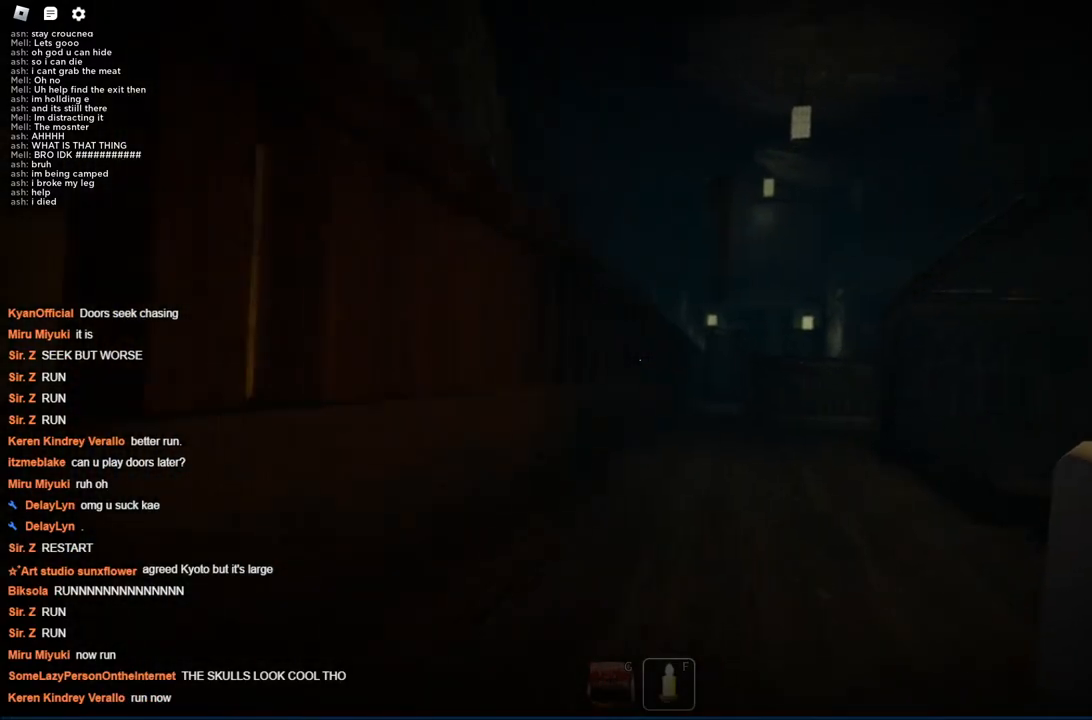
{"keys": ["w"], "events": []}
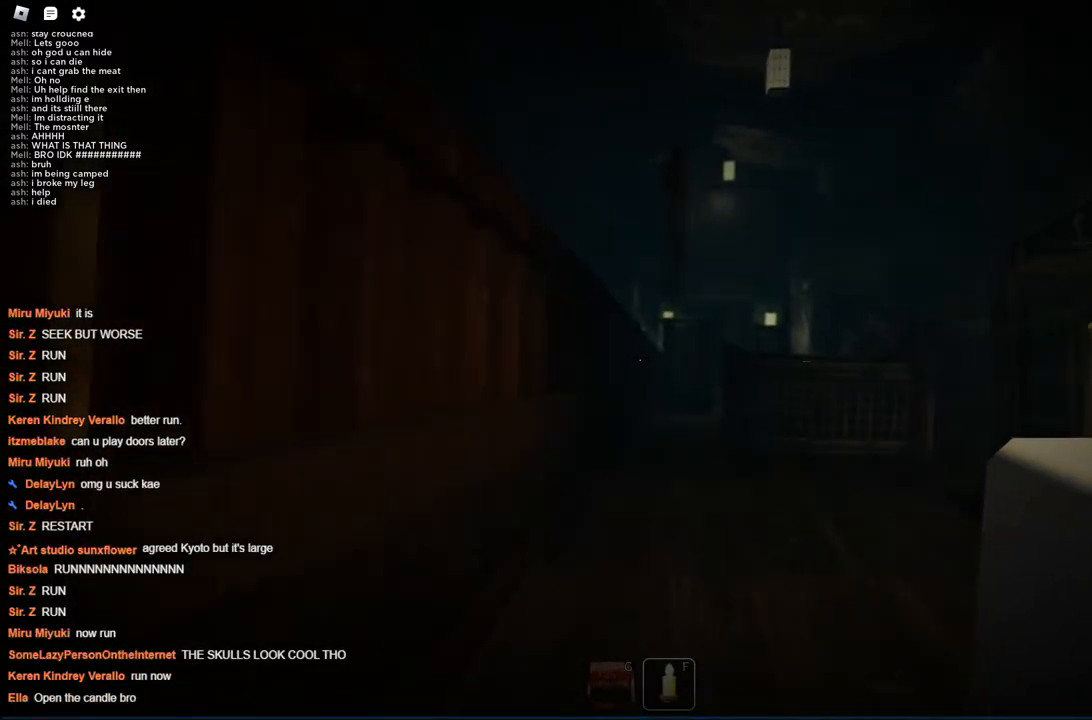
{"keys": ["w"], "events": []}
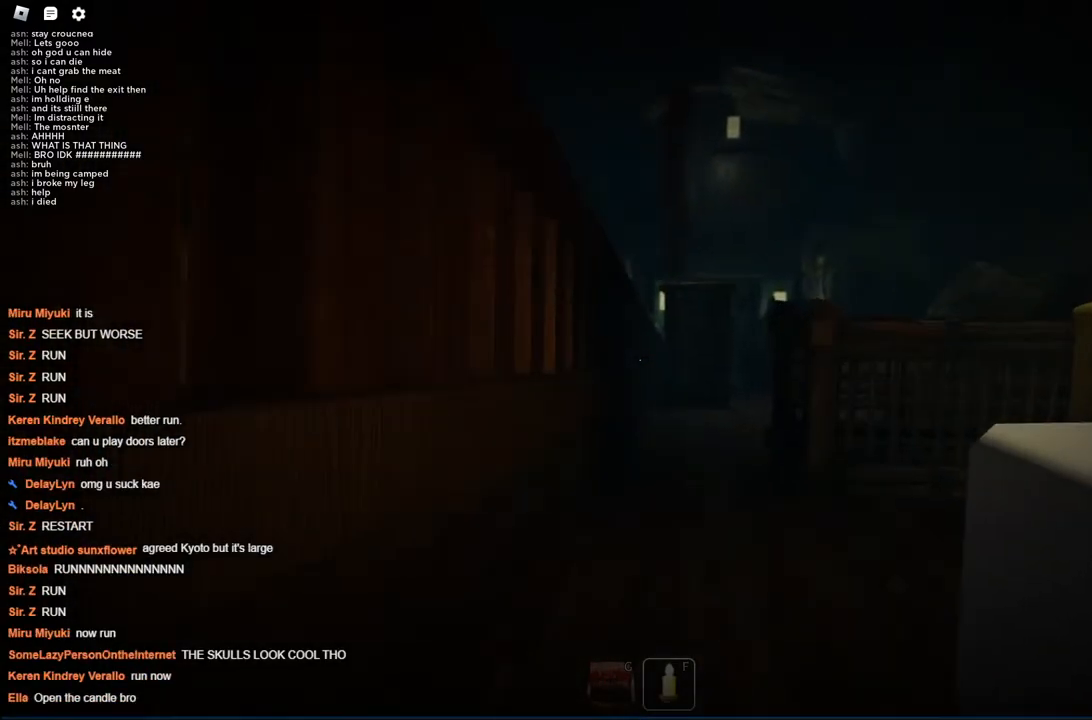
{"keys": ["w"], "events": []}